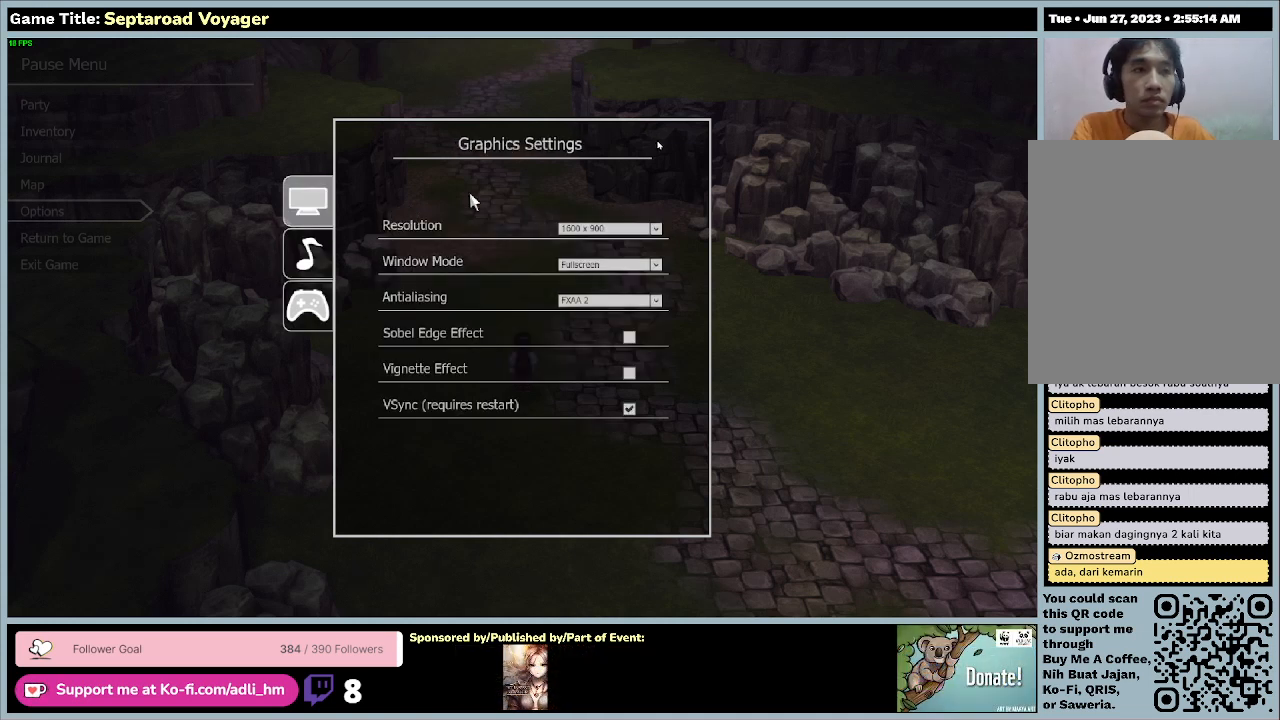
Gameplay with keyboard and mouse; each line is a JSON object with the keys and mouse buttons held at the frame after it. "events" lists presses ("down") and releases ("up") of "0", "1", "2", "3", "4", "5", "6", "7", "8", "9", "a", "alt", "b", "c", "caps_lock", "ctrl", "d", "down", "e", "escape", "f", "f1", "f2", "f3", "f4", "f5", "f6", "f7", "f8", "g", "h", "i", "j", "k", "l", "left", "m", "n", "o", "p", "q", "r", "return", "right", "s", "shift", "space", "t", "tab", "tilde", "u", "up", "v", "w", "x", "y", "z", "mouse_left", "mouse_wheel" and "mouse_right" between this image and that frame as [ms after this image, input, new state], when the widget could be followed in between. "mouse_left", "mouse_wheel", "mouse_right" = the "left", "wheel", "right" buttons of the "mouse" list. No other keys are recorded. "wheel" means that the mouse wheel is clicked or scrolled. Mouse movement is not recorded.
{"keys": [], "mouse": [], "events": []}
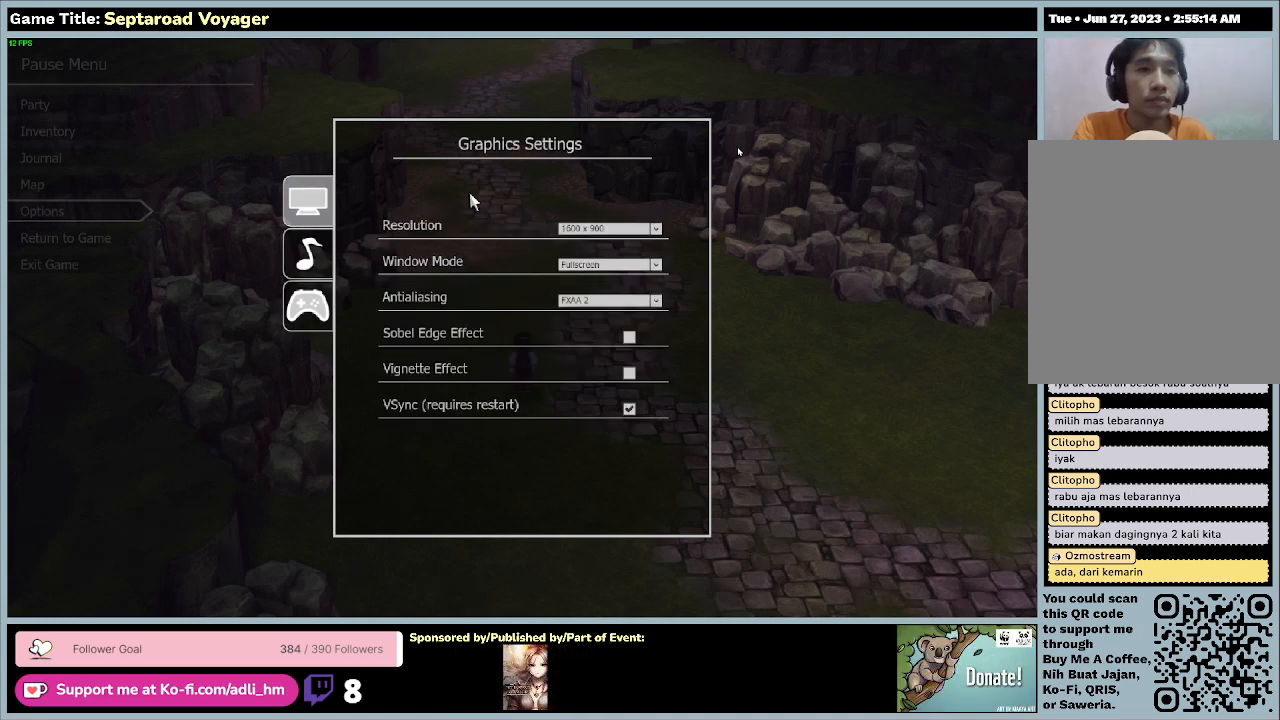
{"keys": [], "mouse": [], "events": []}
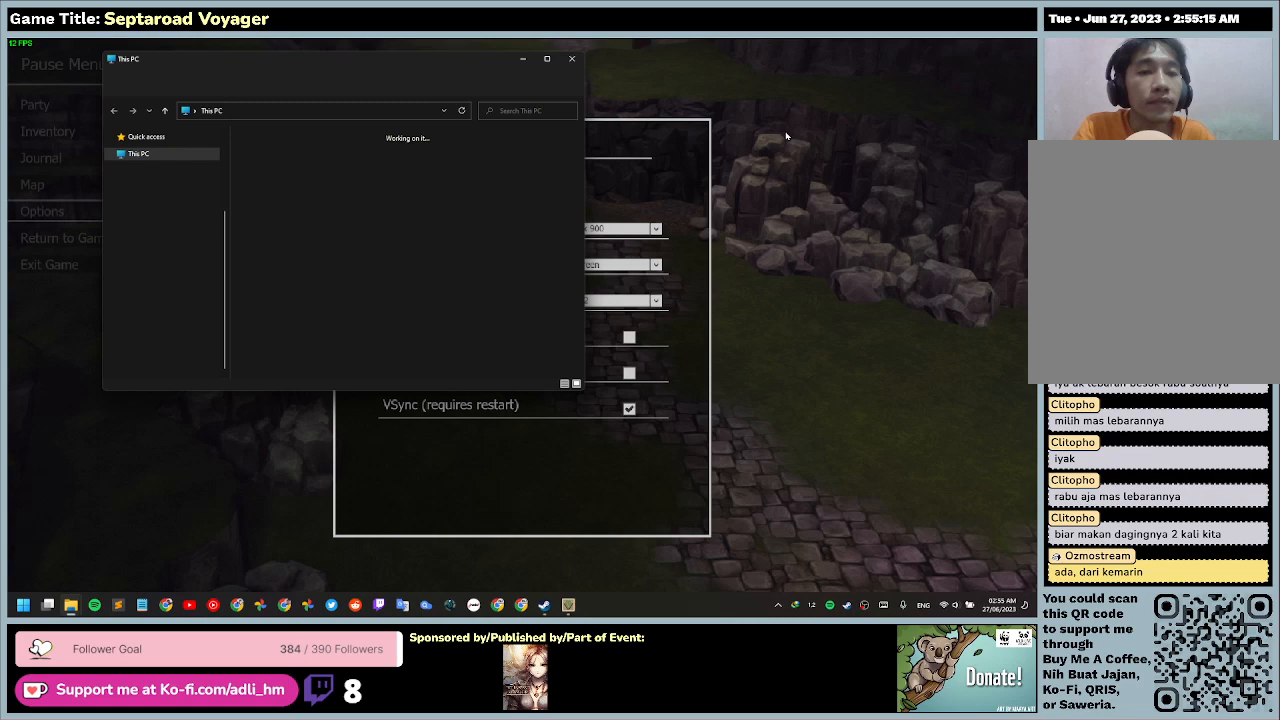
{"keys": [], "mouse": [], "events": []}
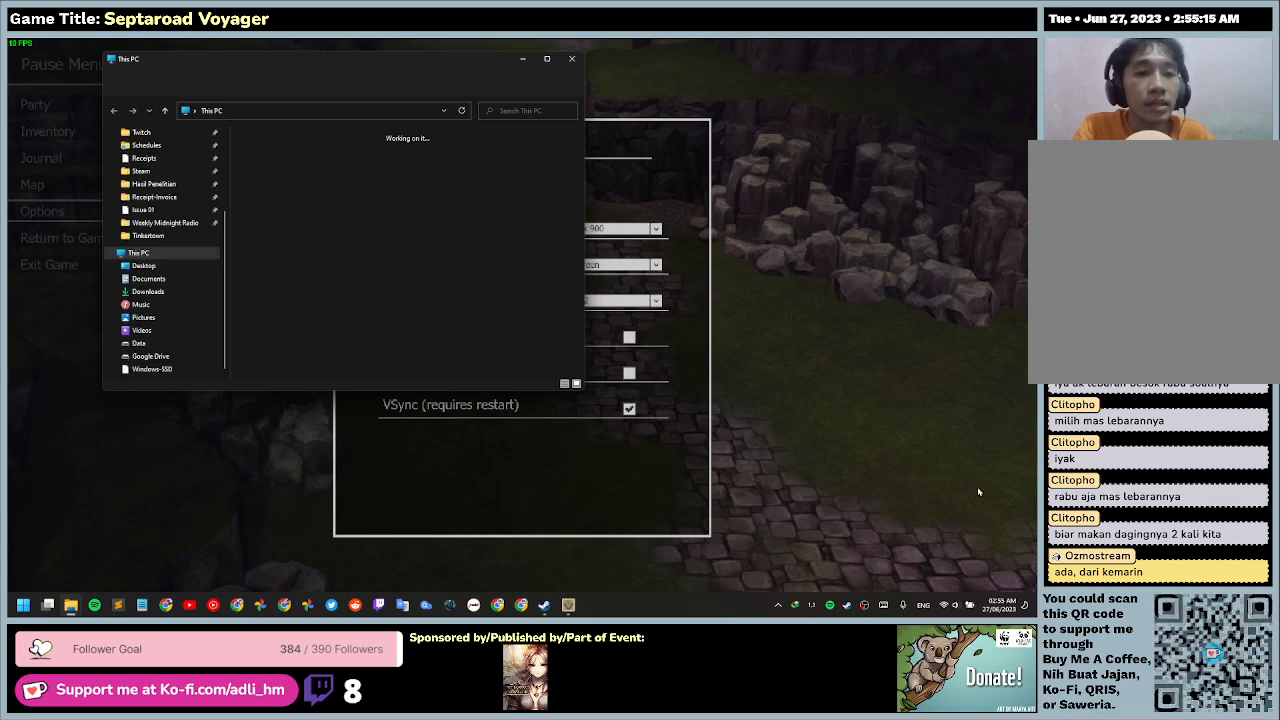
{"keys": [], "mouse": ["left"], "events": [[500, "mouse_left", "down"]]}
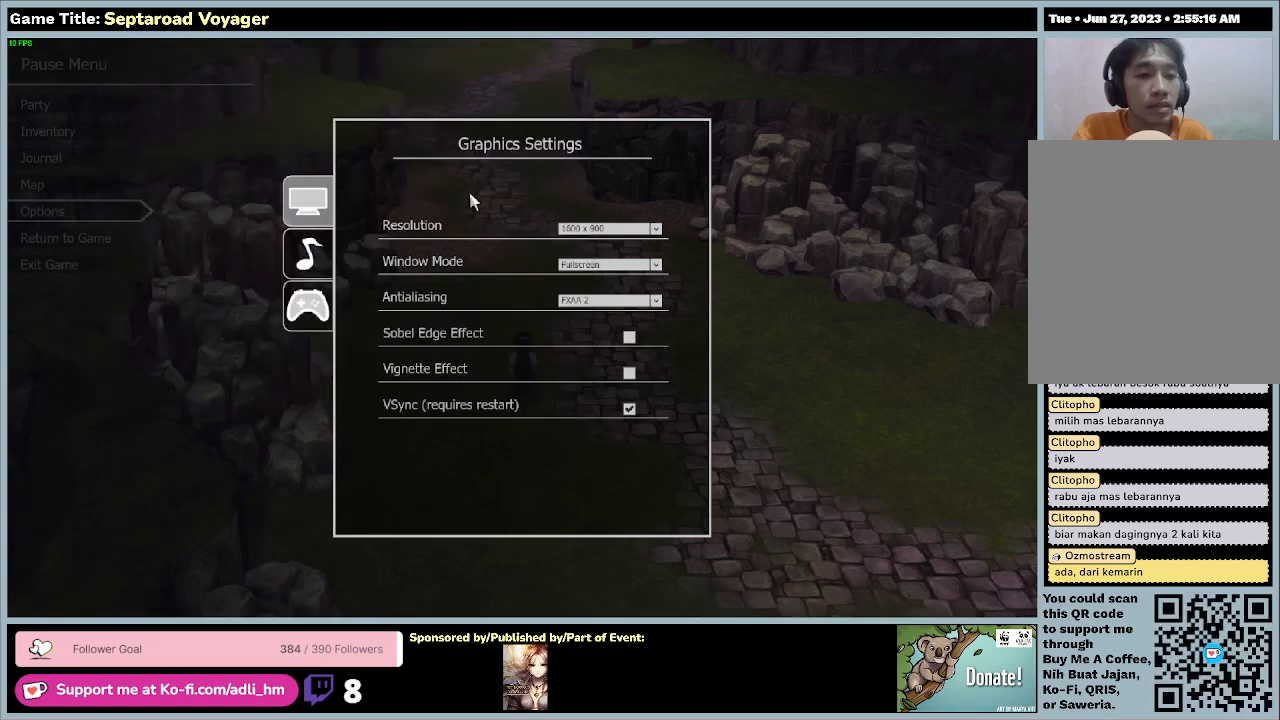
{"keys": [], "mouse": [], "events": [[267, "mouse_left", "up"]]}
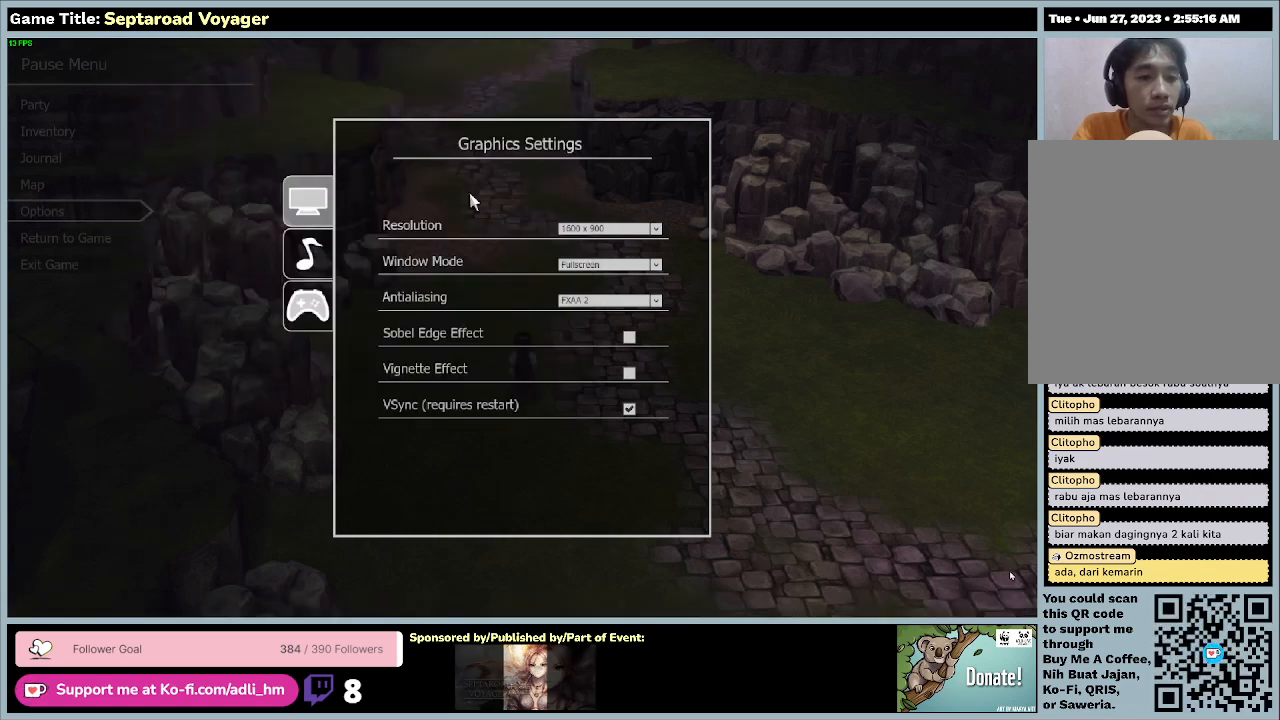
{"keys": [], "mouse": [], "events": []}
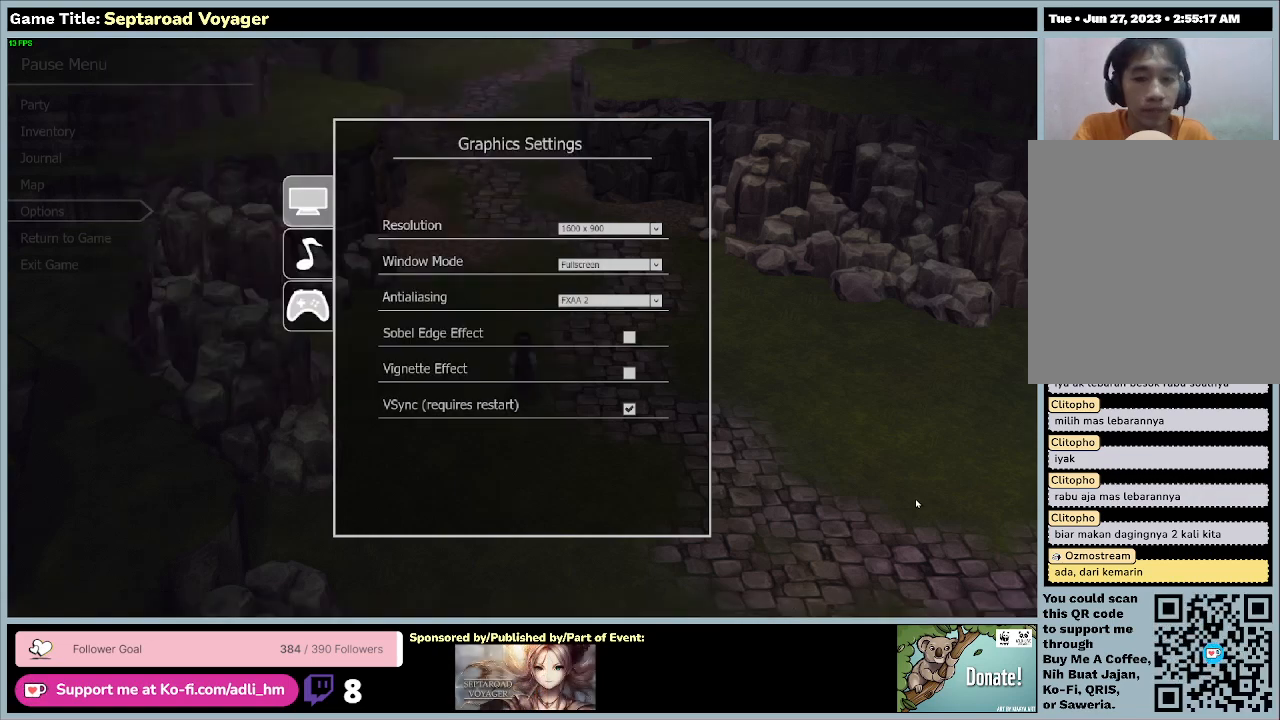
{"keys": [], "mouse": [], "events": []}
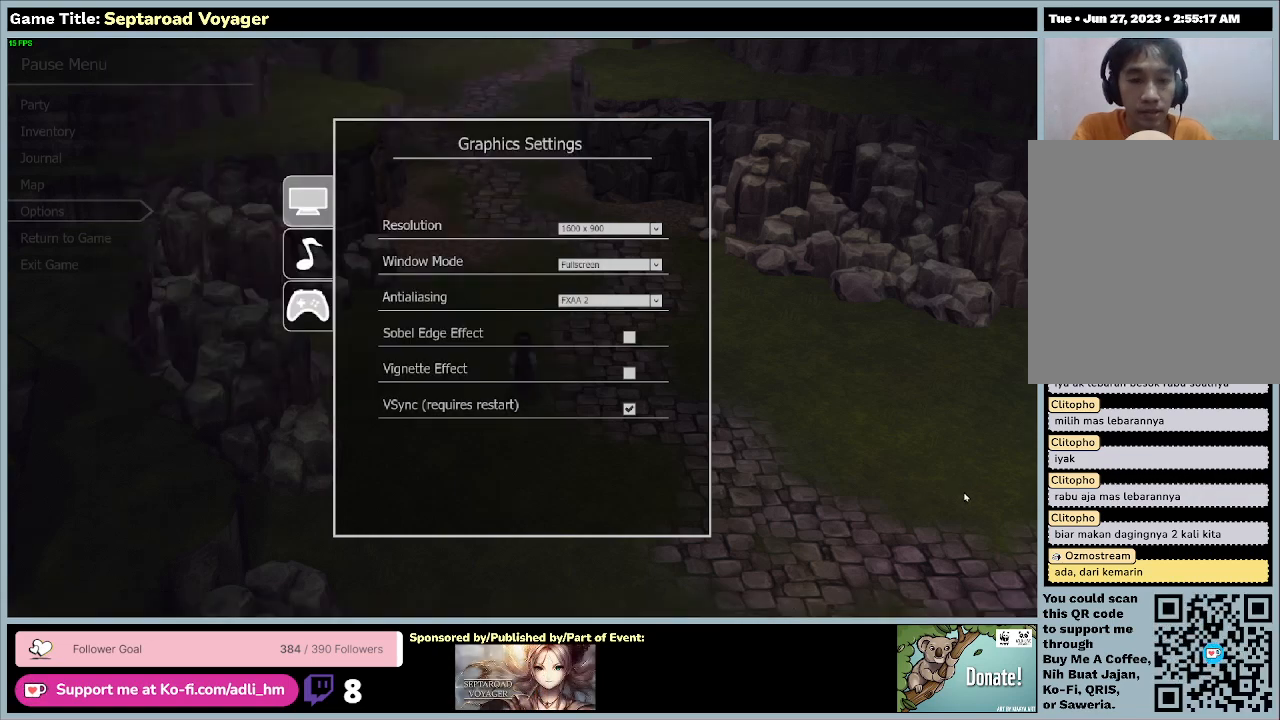
{"keys": [], "mouse": [], "events": []}
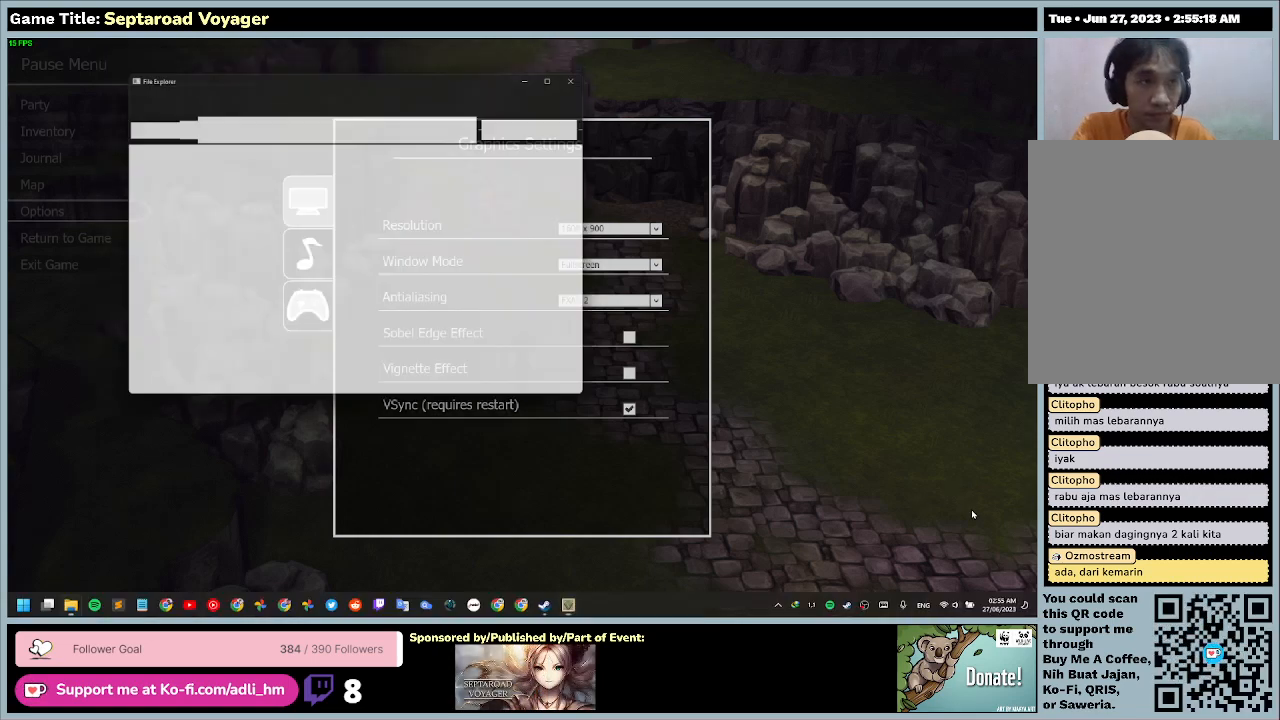
{"keys": [], "mouse": [], "events": []}
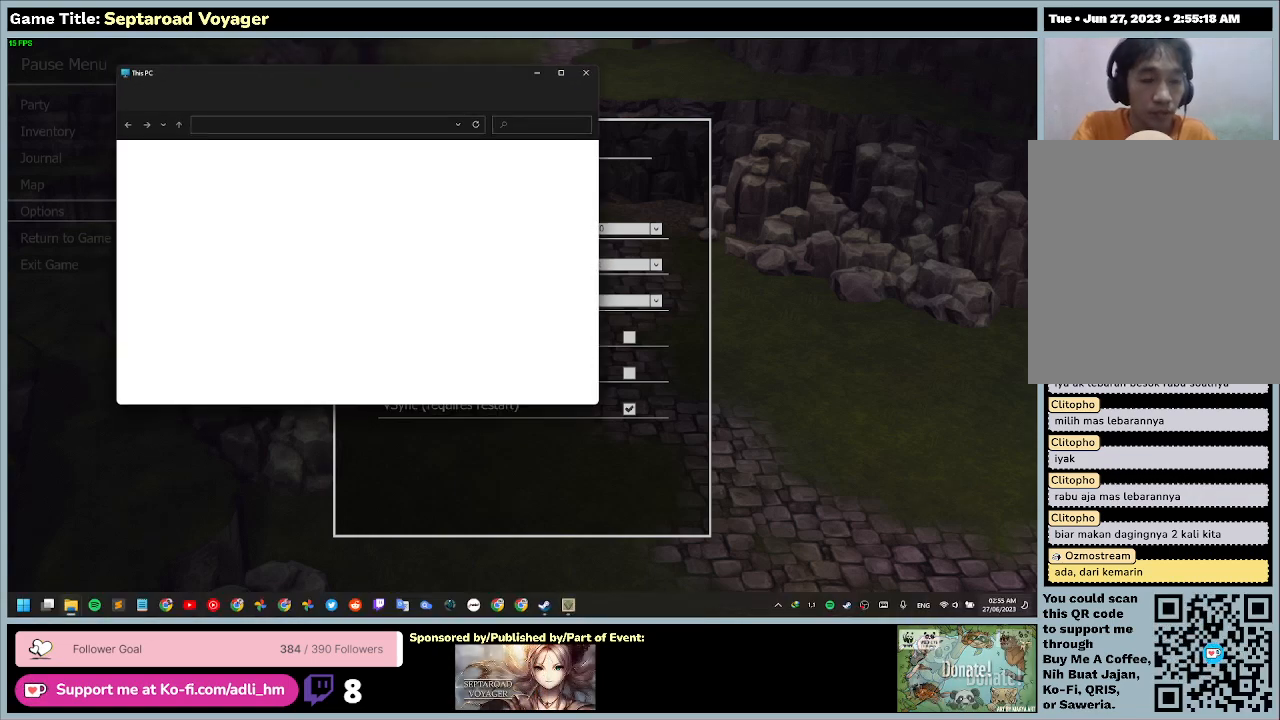
{"keys": [], "mouse": [], "events": []}
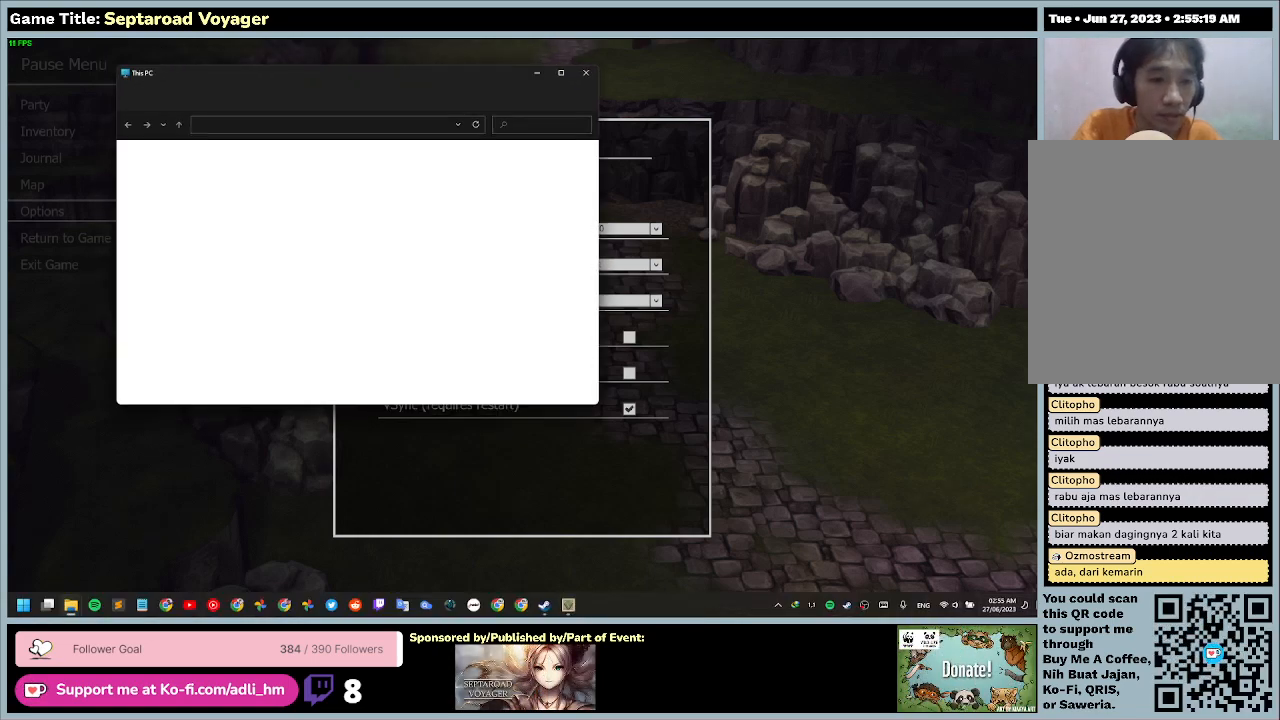
{"keys": [], "mouse": [], "events": [[33, "mouse_left", "down"], [333, "mouse_left", "up"]]}
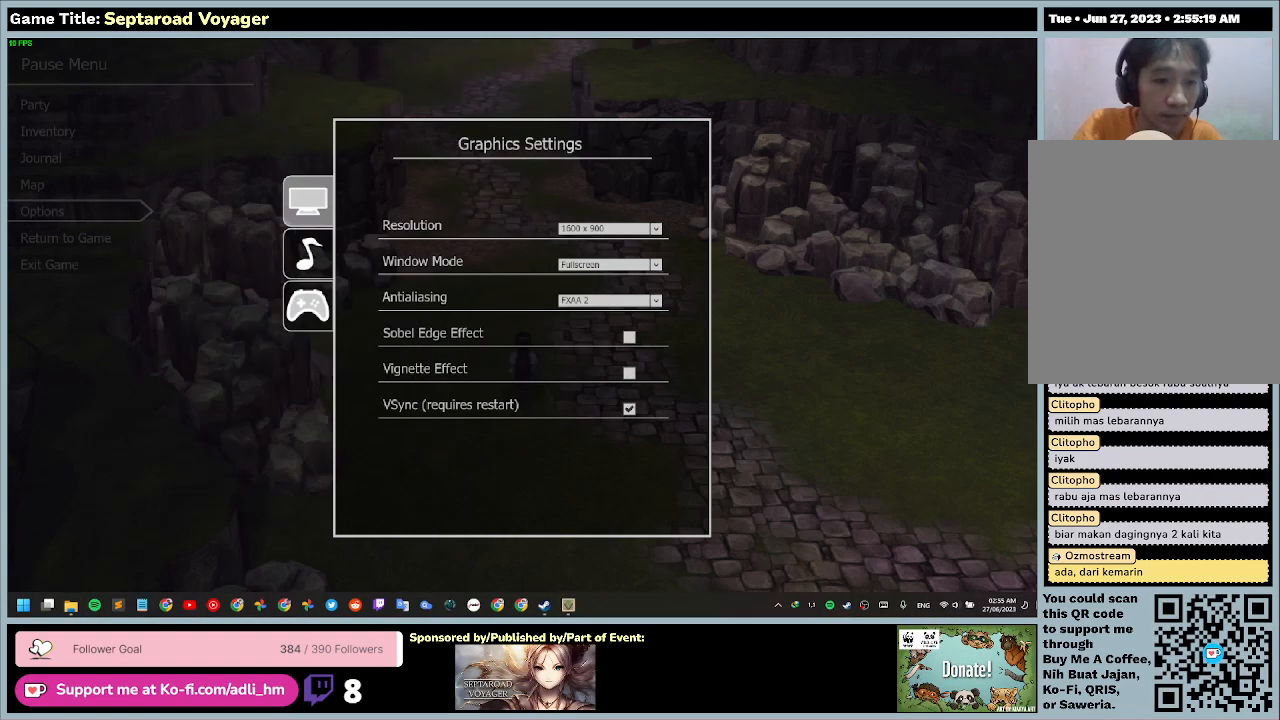
{"keys": [], "mouse": ["left"], "events": [[267, "mouse_left", "down"]]}
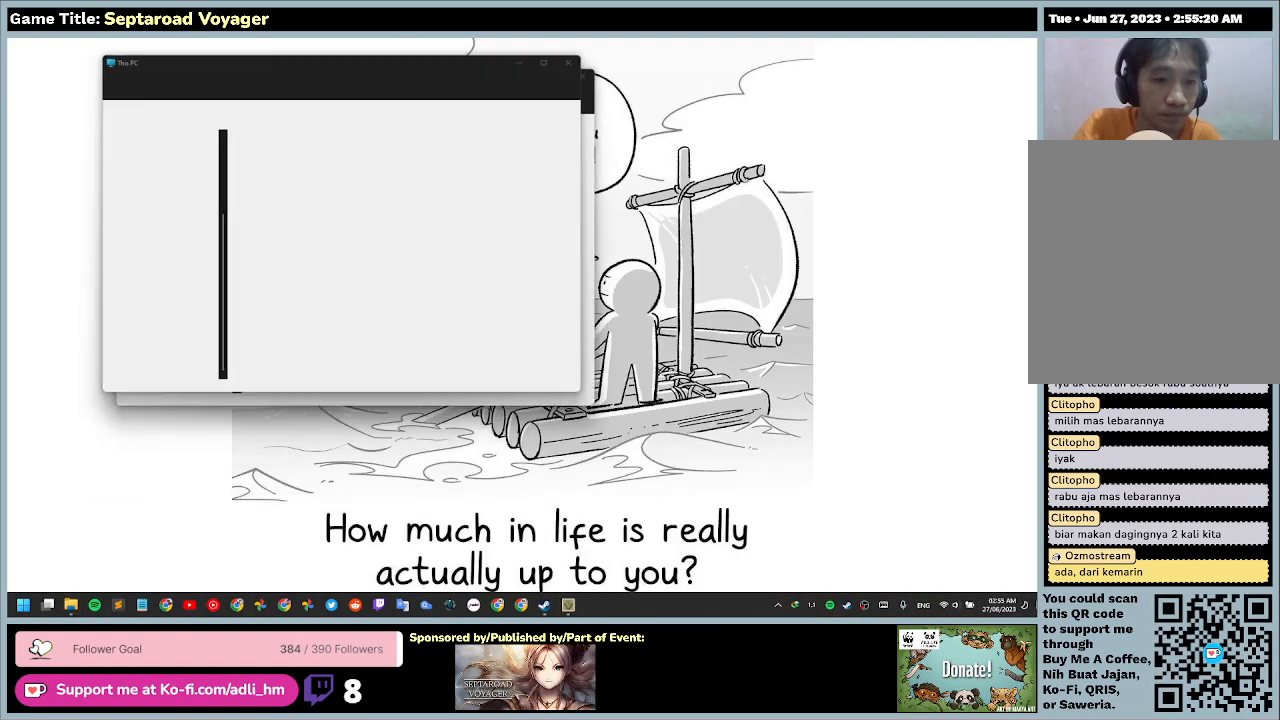
{"keys": [], "mouse": [], "events": [[67, "mouse_left", "up"]]}
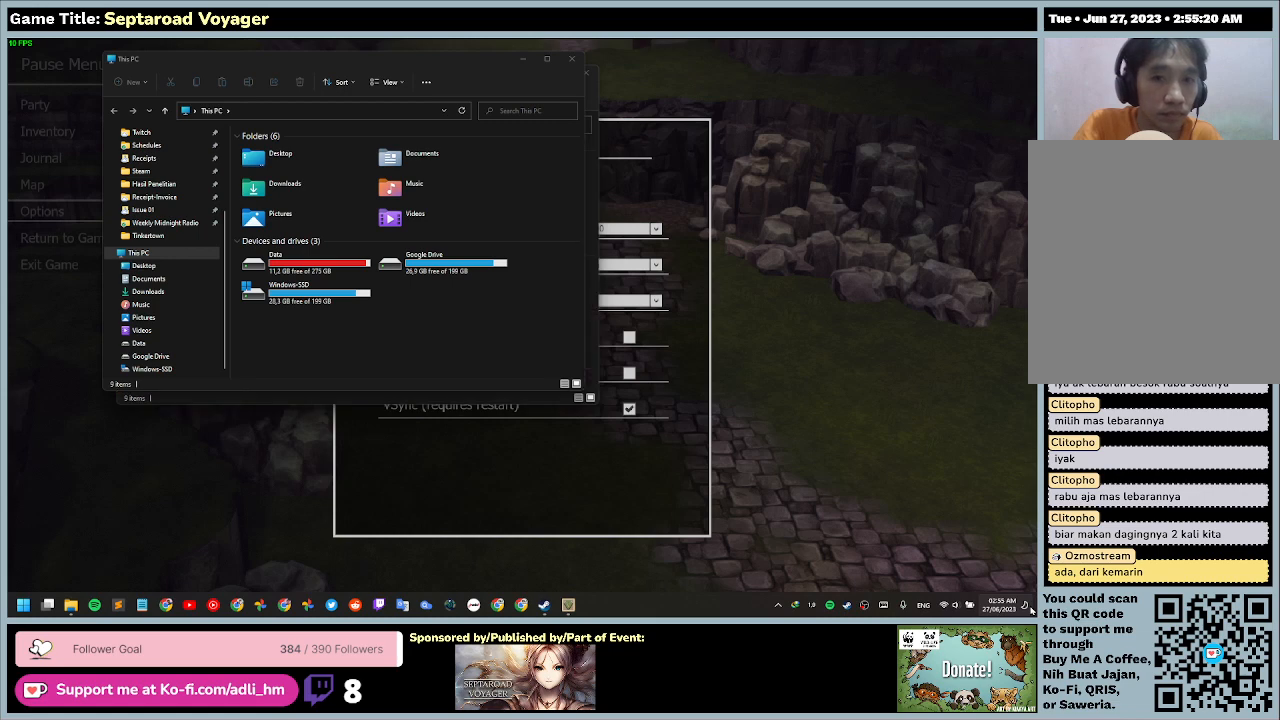
{"keys": [], "mouse": [], "events": []}
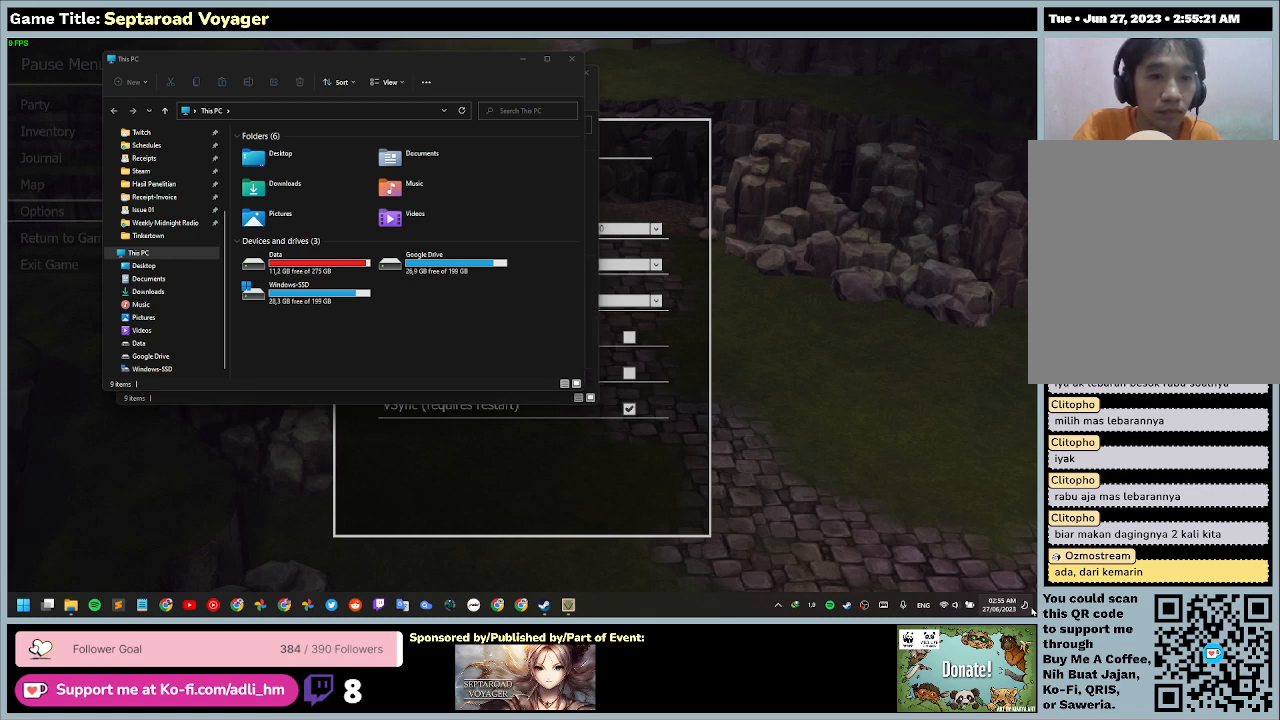
{"keys": [], "mouse": ["left"], "events": [[433, "mouse_left", "down"]]}
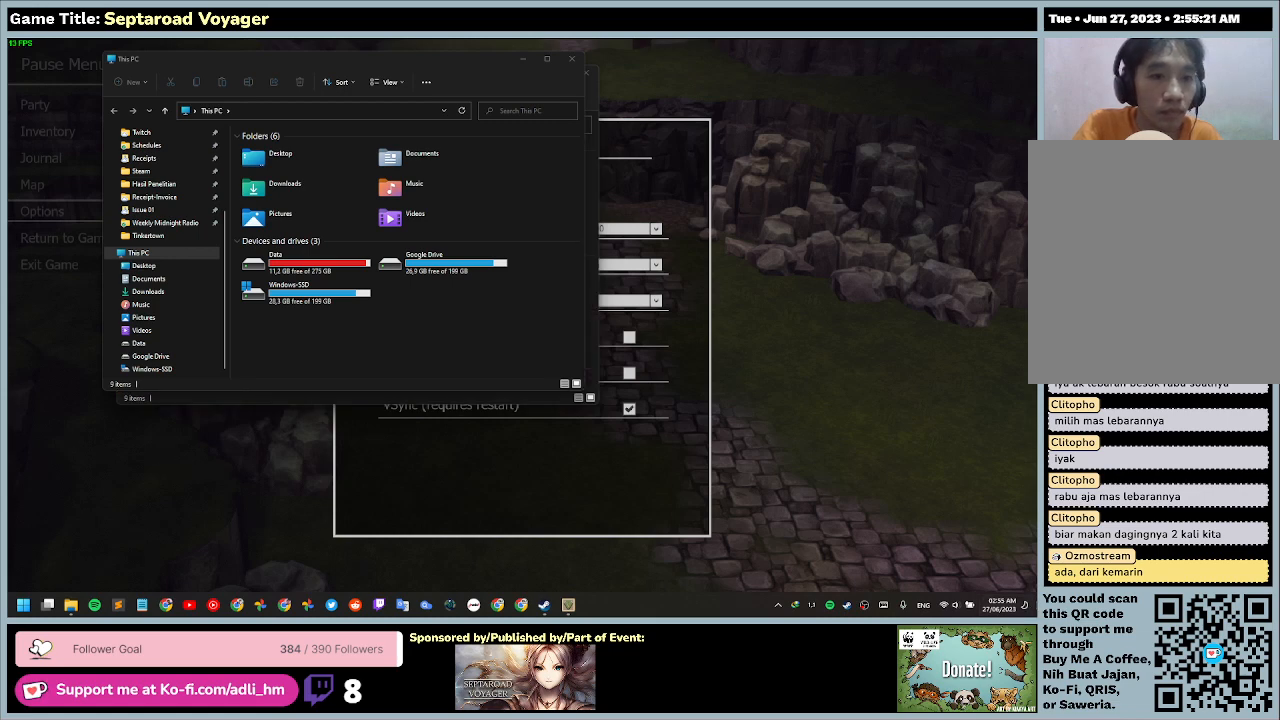
{"keys": [], "mouse": [], "events": [[267, "mouse_left", "up"]]}
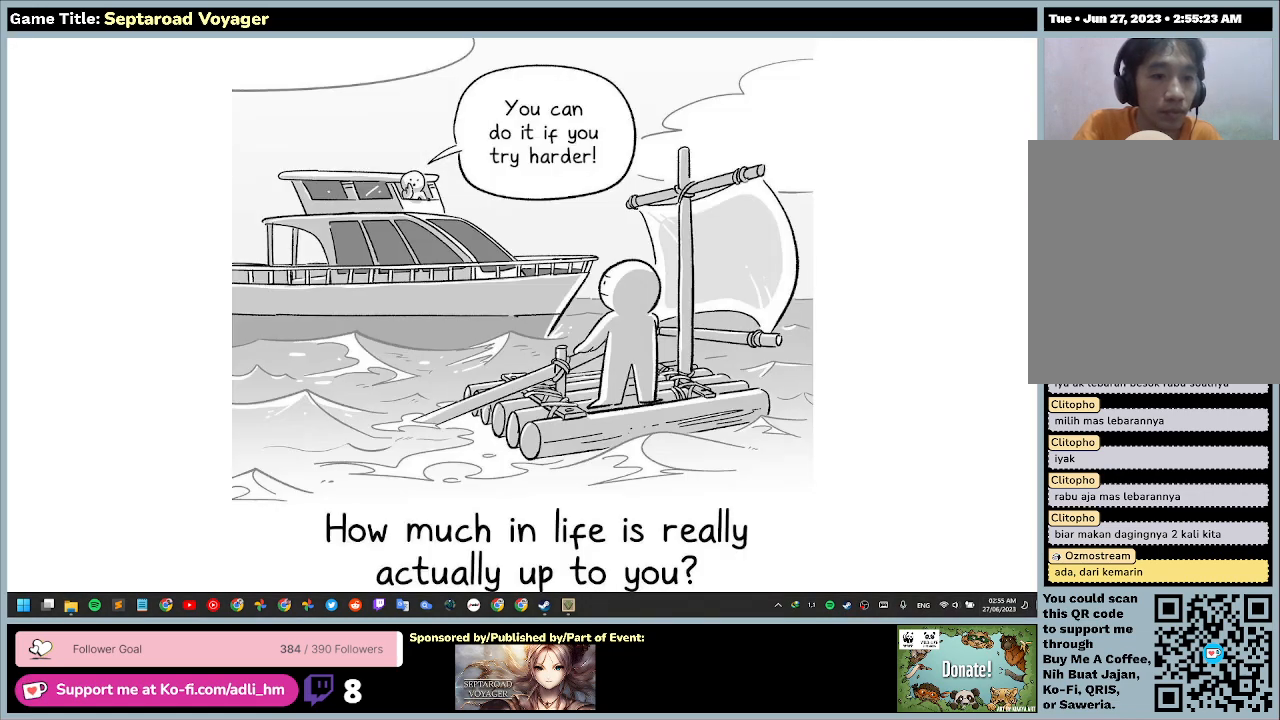
{"keys": [], "mouse": ["right"], "events": [[300, "mouse_right", "down"]]}
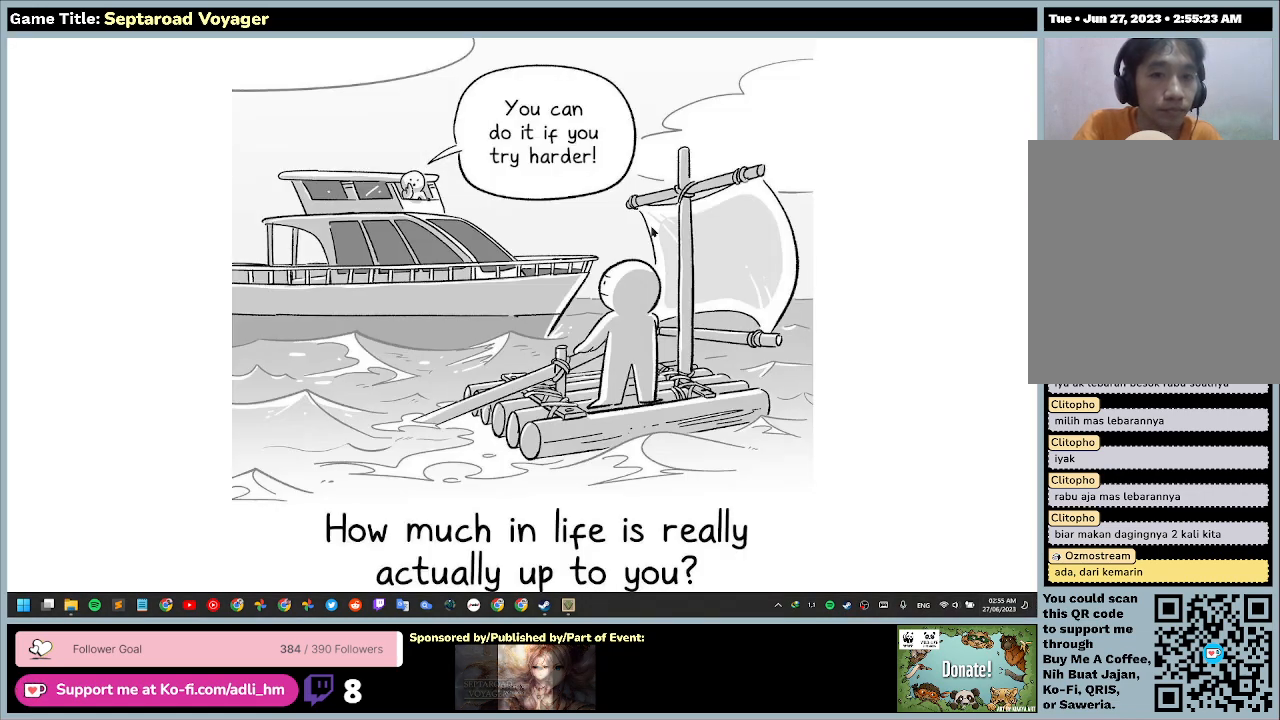
{"keys": [], "mouse": [], "events": [[100, "mouse_right", "up"]]}
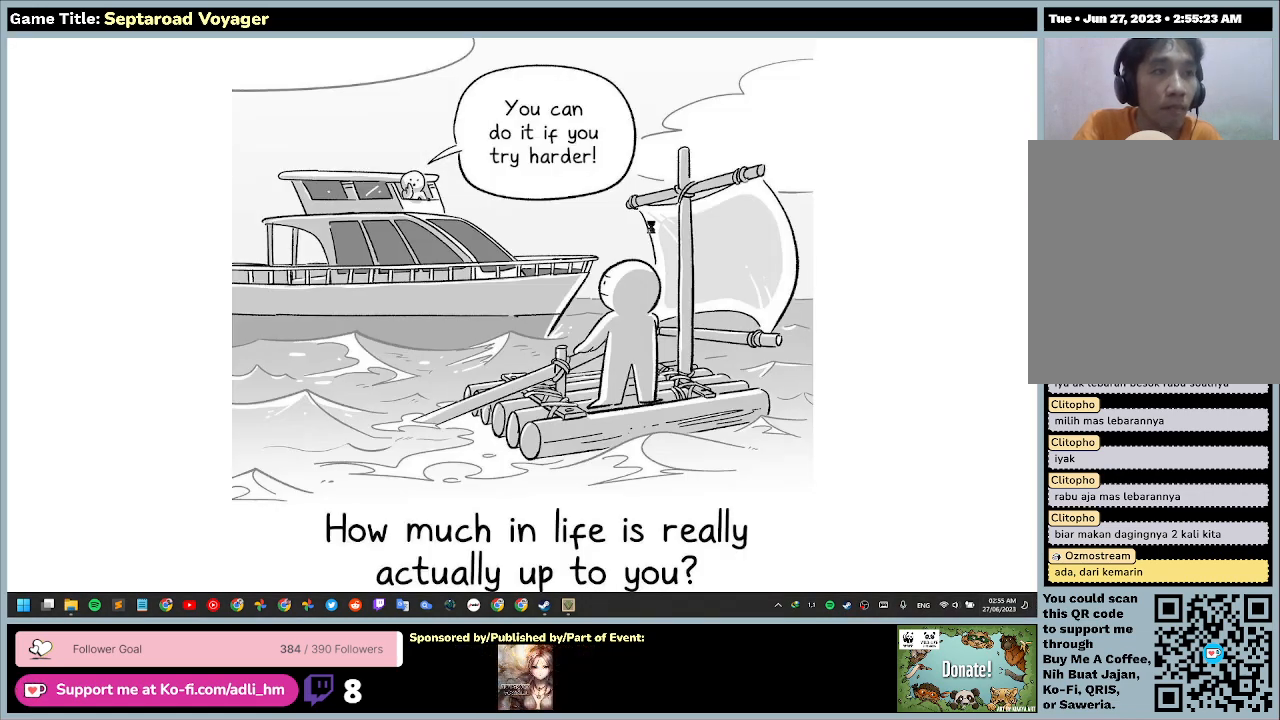
{"keys": [], "mouse": [], "events": []}
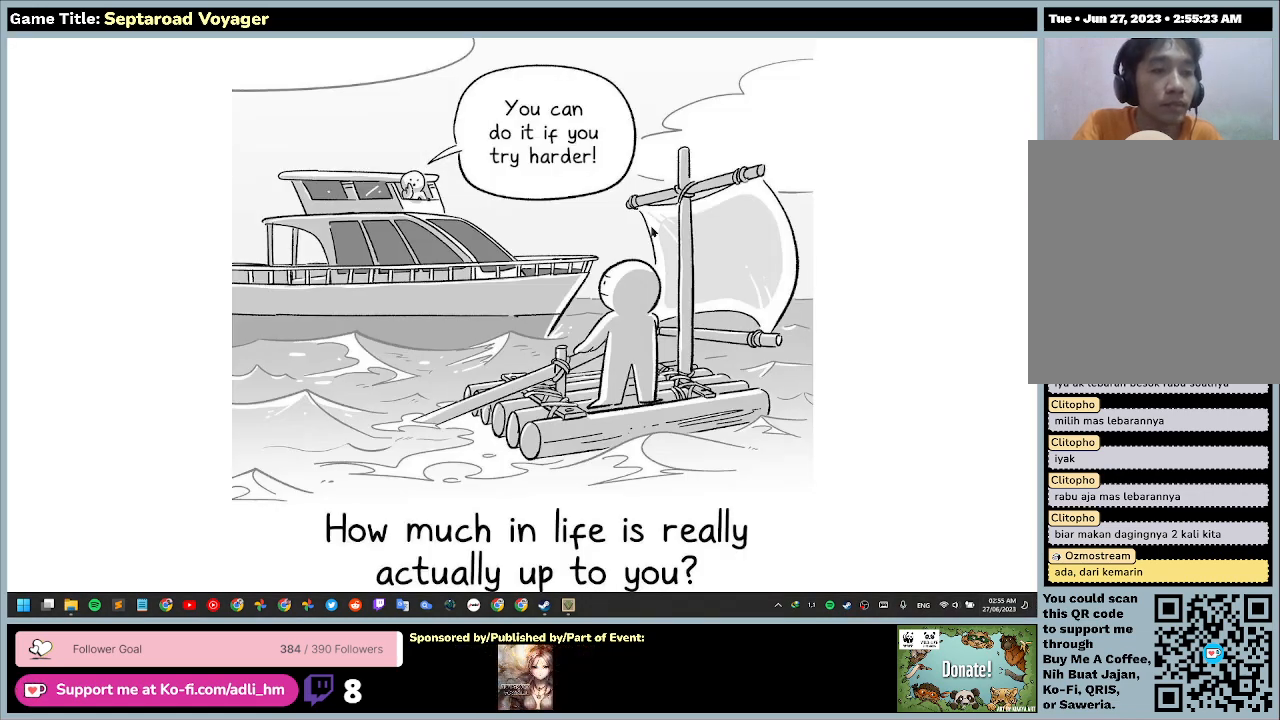
{"keys": [], "mouse": [], "events": []}
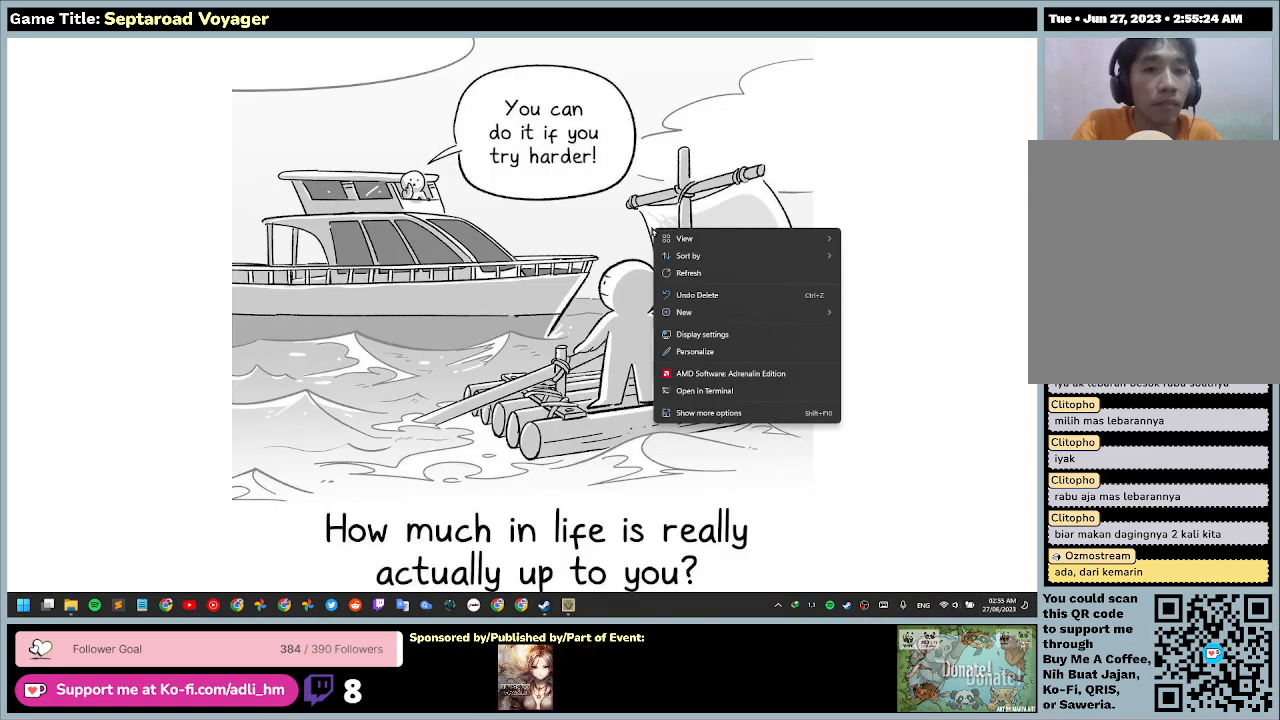
{"keys": [], "mouse": [], "events": []}
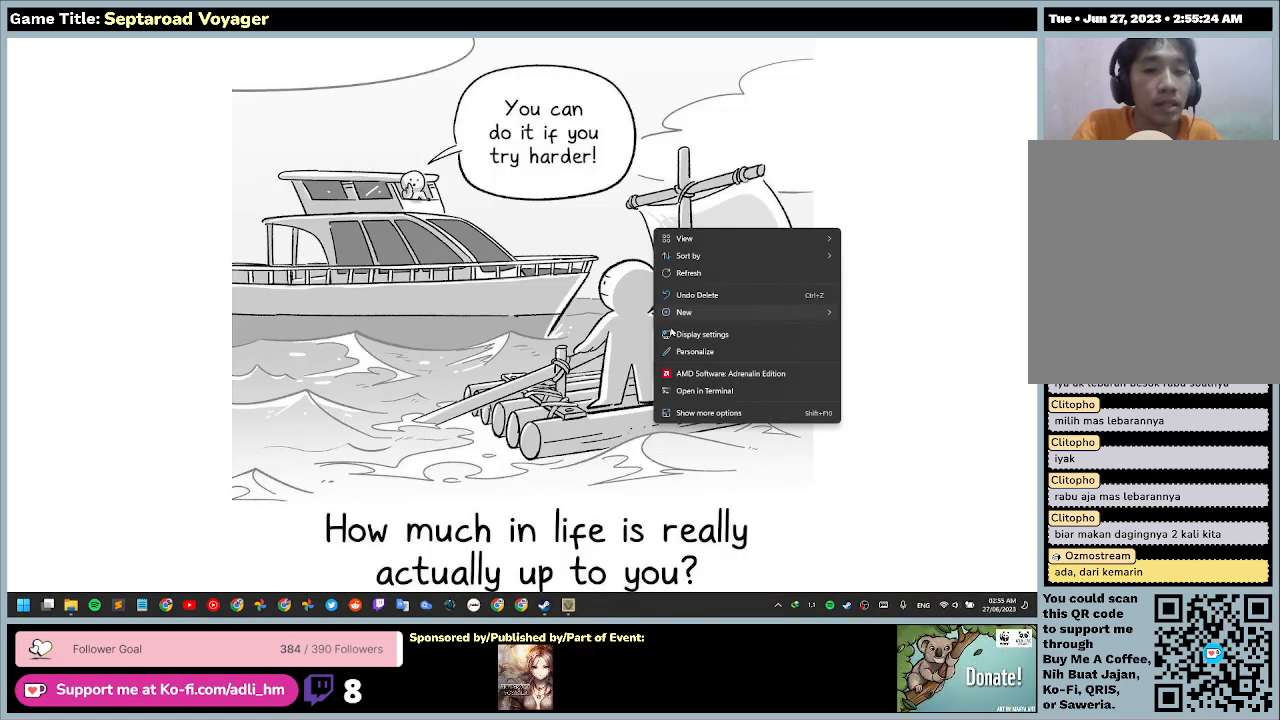
{"keys": [], "mouse": ["left"], "events": [[300, "mouse_left", "down"]]}
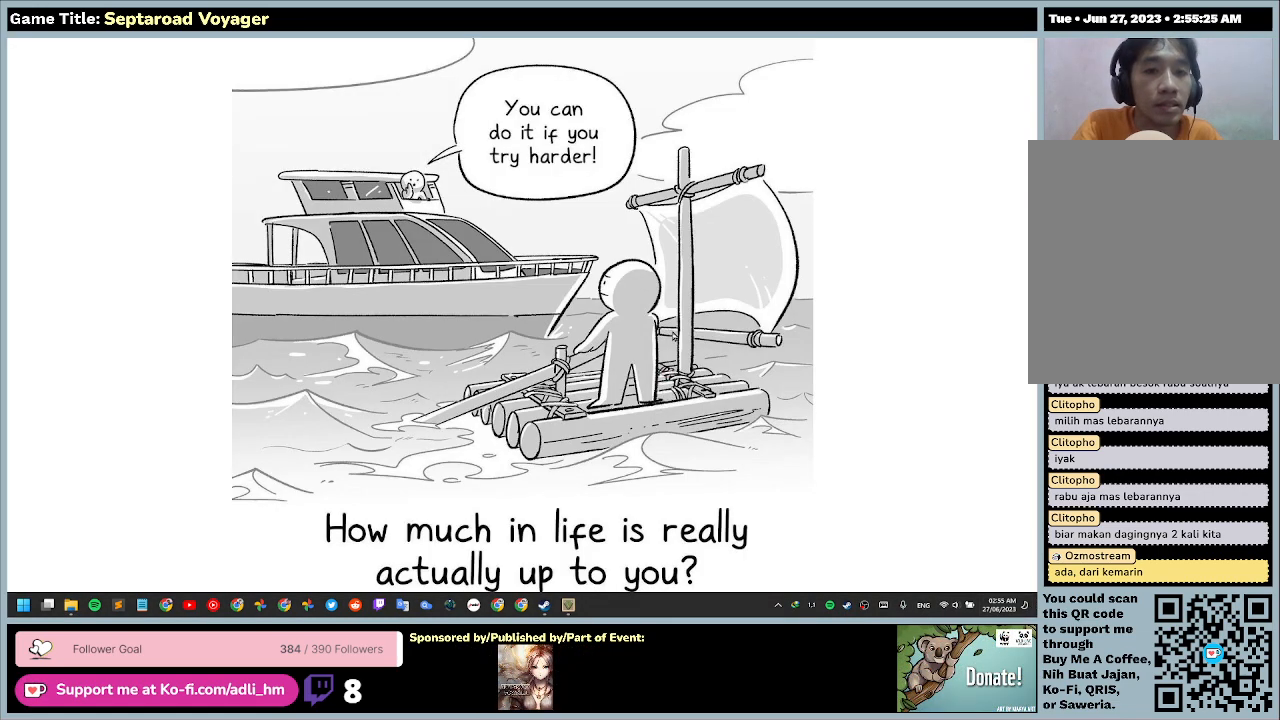
{"keys": [], "mouse": [], "events": [[33, "mouse_left", "up"]]}
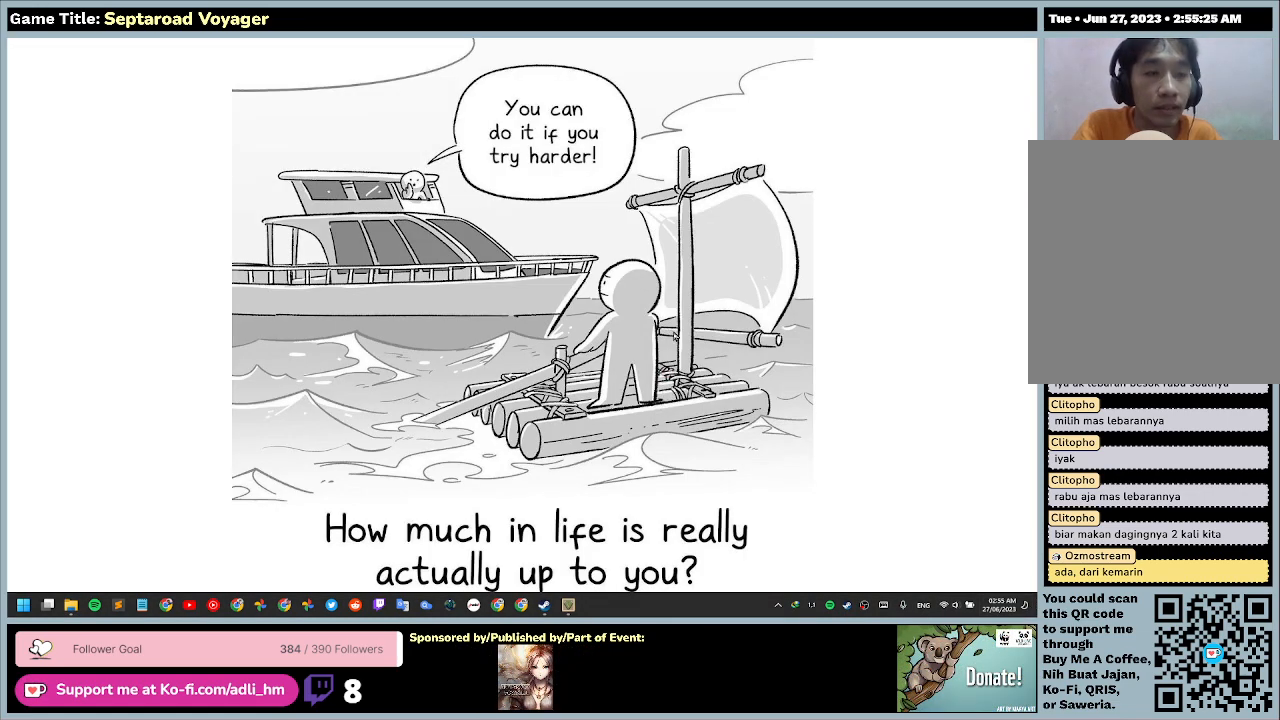
{"keys": [], "mouse": [], "events": []}
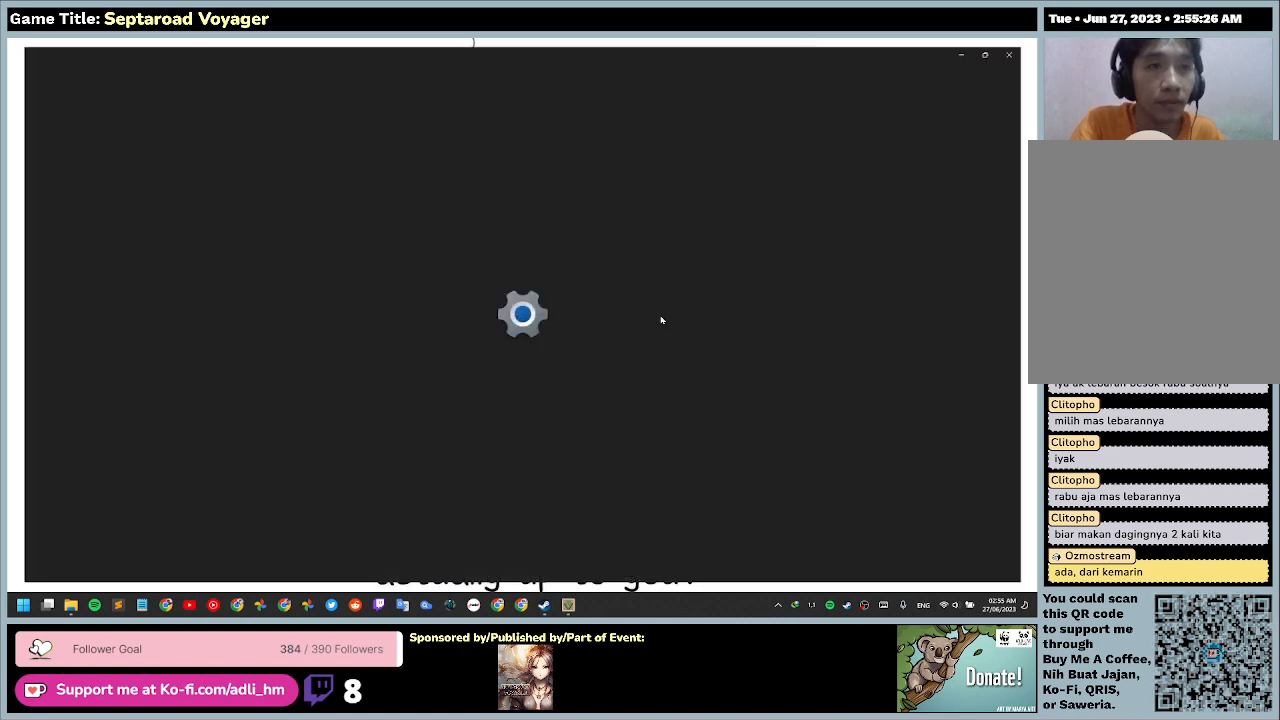
{"keys": [], "mouse": [], "events": []}
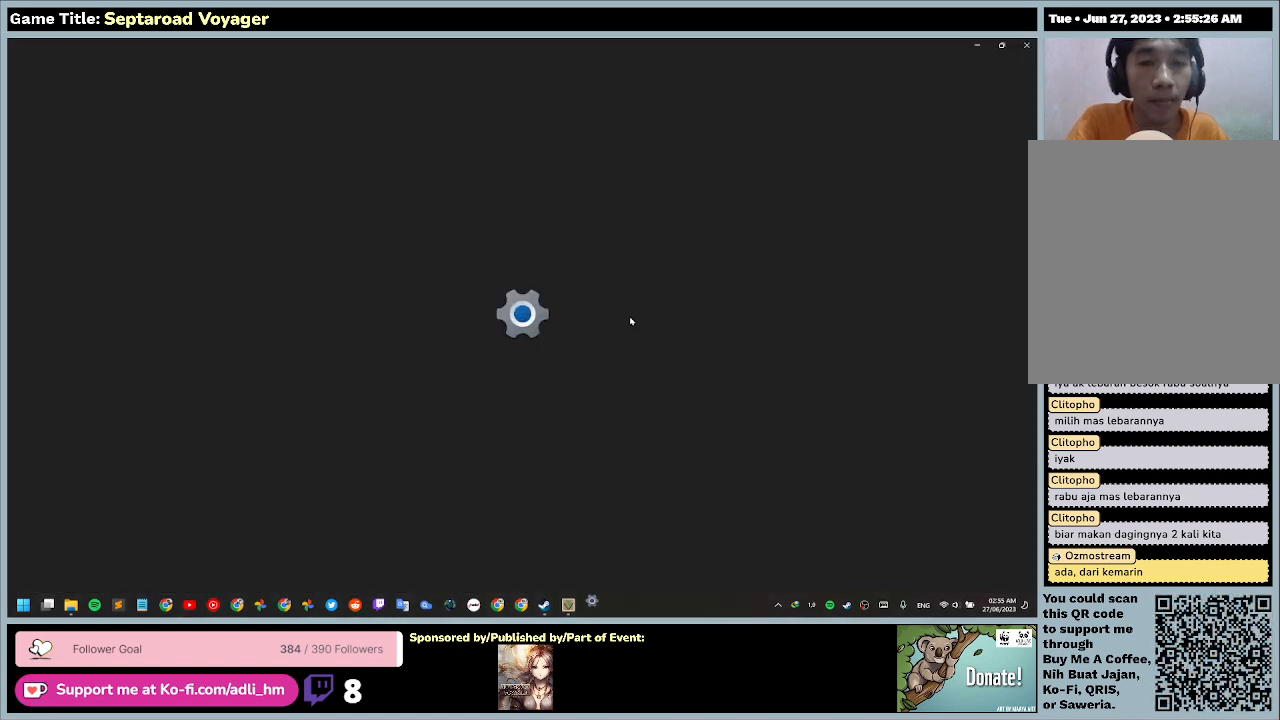
{"keys": [], "mouse": [], "events": []}
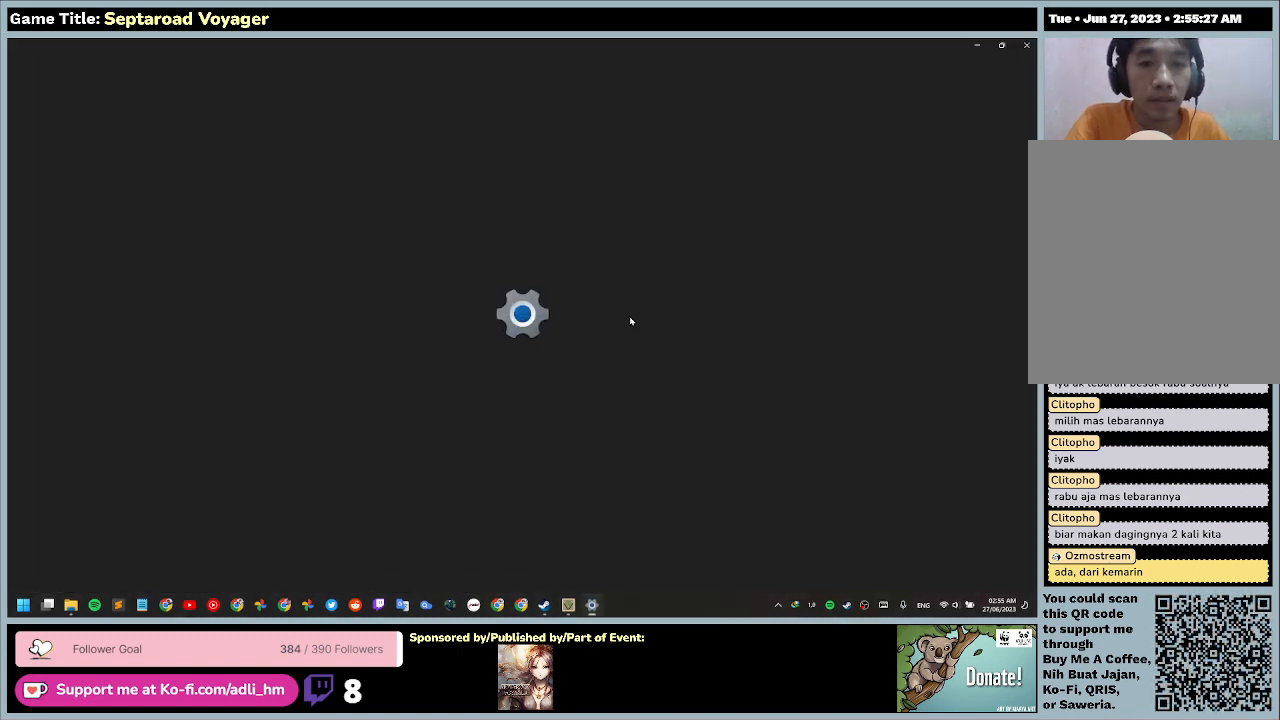
{"keys": [], "mouse": [], "events": []}
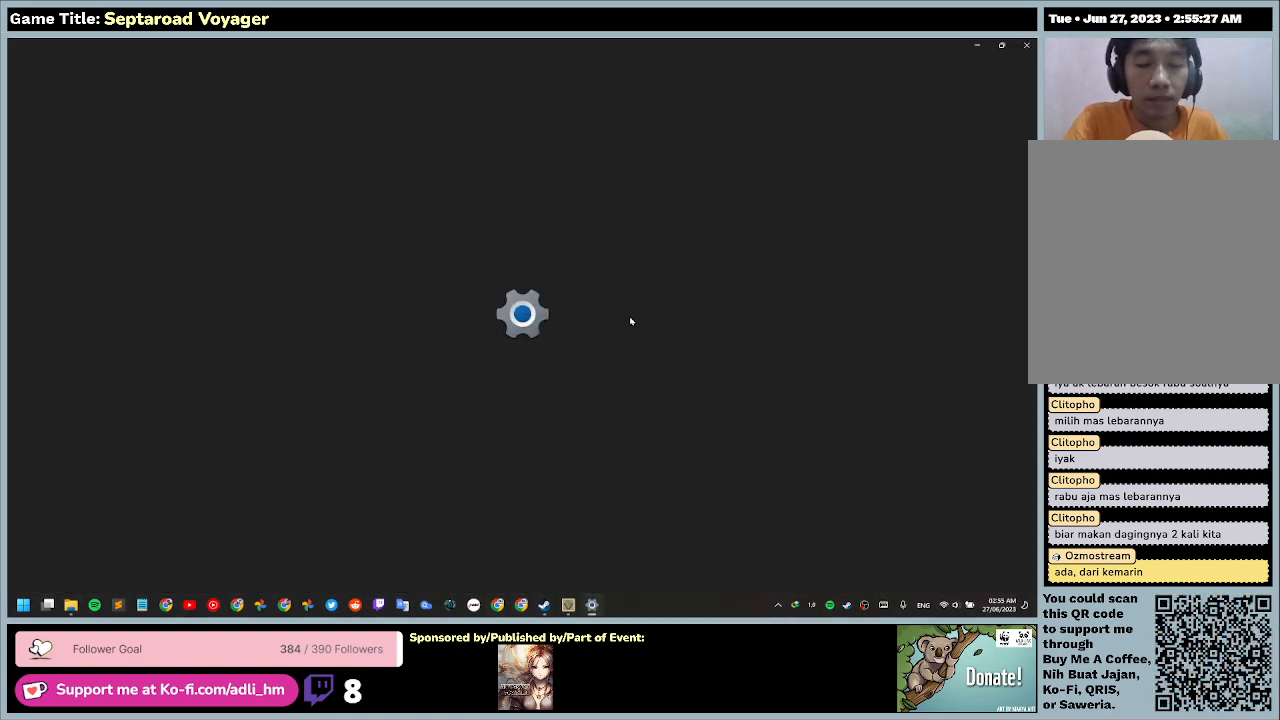
{"keys": [], "mouse": [], "events": []}